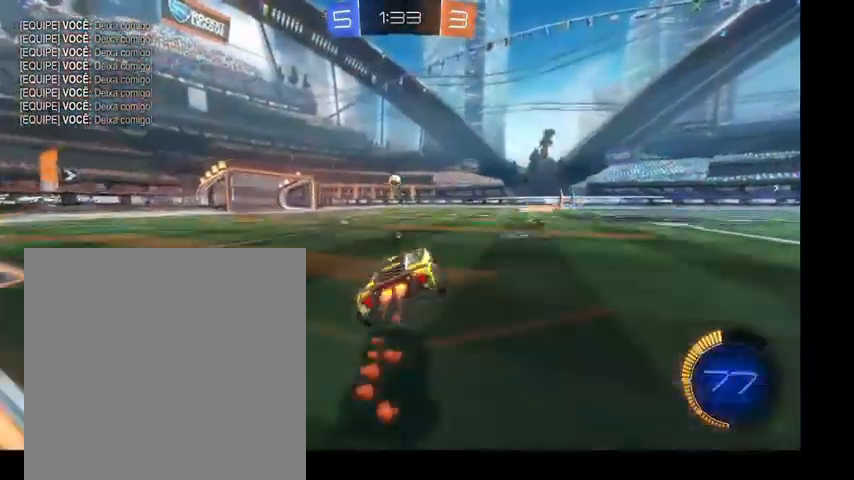
Gameplay with a controller (Xbox layout); each line is a JSON object with the inputs held at the frame after it. "events" lists button and stick changes between this image and that frame as [ms after this image, input, new state], when the widget could be followed in between. Not read: L3.
{"buttons": ["B"], "left_stick": "down", "right_stick": "center", "events": [[100, "Y", "up"], [333, "A", "down"], [333, "L1", "up"], [400, "left_stick", "down"], [433, "A", "up"]]}
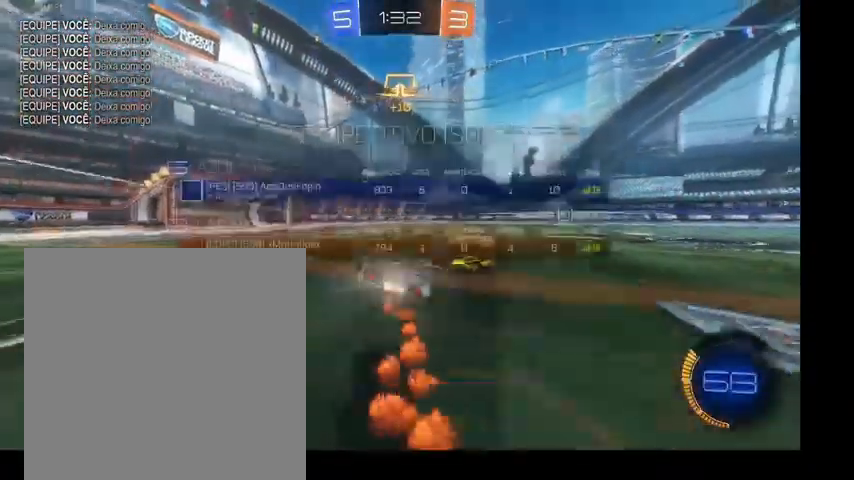
{"buttons": ["L1"], "left_stick": "down", "right_stick": "center", "events": [[367, "B", "up"], [467, "L1", "down"]]}
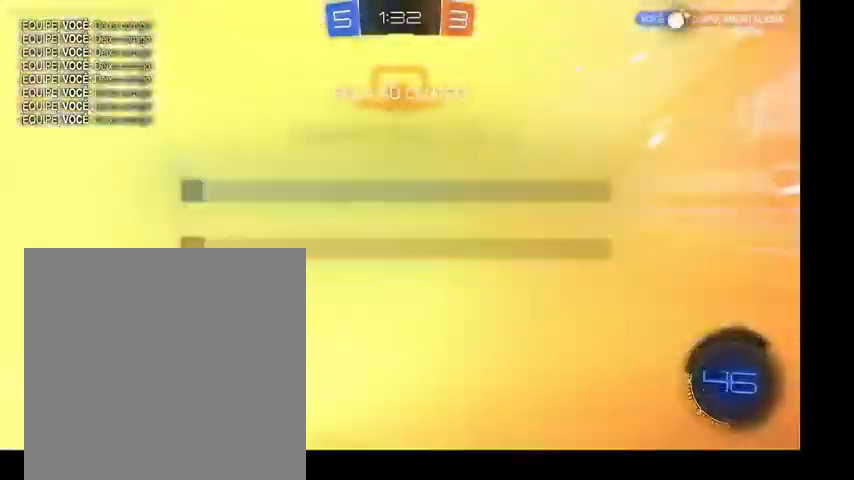
{"buttons": [], "left_stick": "up-left", "right_stick": "center", "events": [[300, "left_stick", "down-left"], [467, "L1", "up"], [467, "left_stick", "up-left"]]}
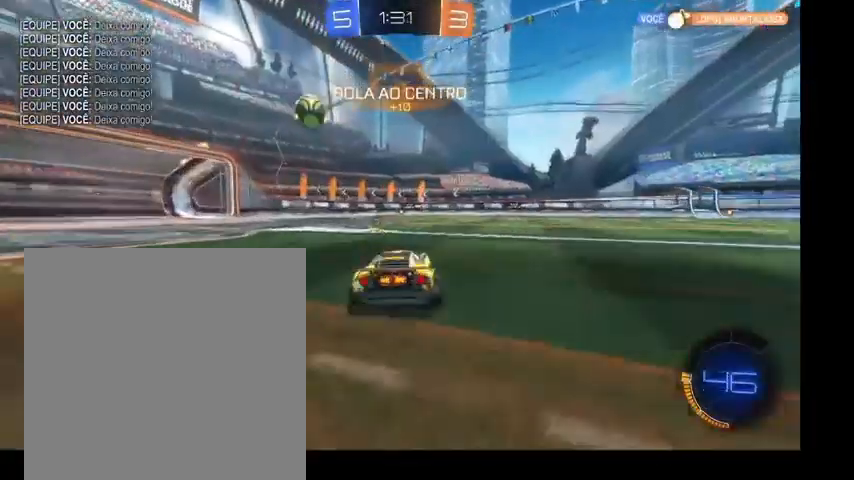
{"buttons": [], "left_stick": "up", "right_stick": "center", "events": [[33, "left_stick", "up"], [167, "Y", "down"], [367, "Y", "up"]]}
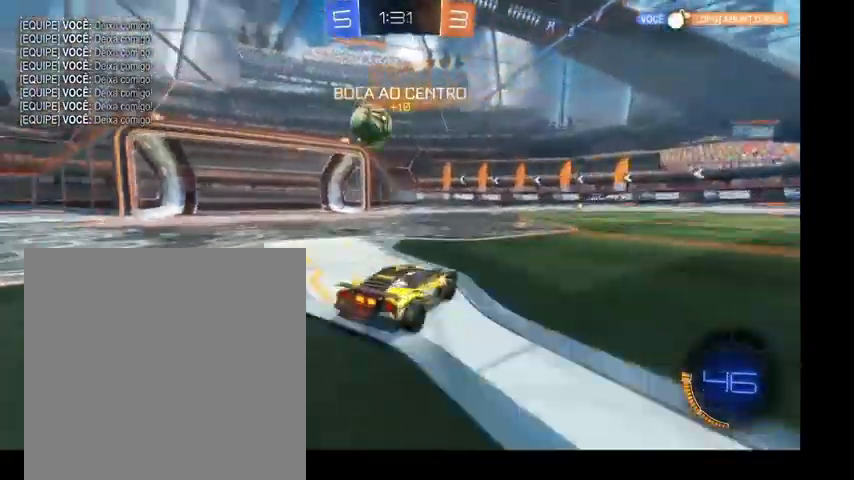
{"buttons": [], "left_stick": "left", "right_stick": "center", "events": [[133, "left_stick", "up-left"], [233, "left_stick", "left"]]}
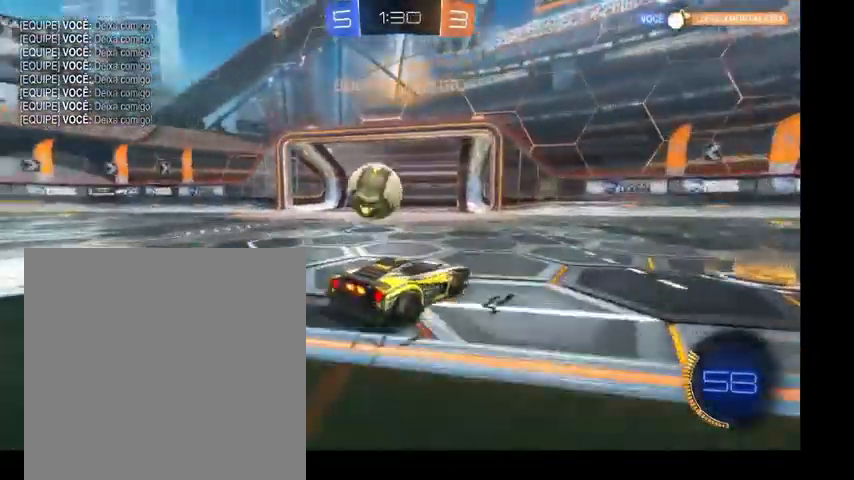
{"buttons": [], "left_stick": "center", "right_stick": "center", "events": [[100, "left_stick", "down-left"], [333, "left_stick", "up-left"], [433, "left_stick", "center"]]}
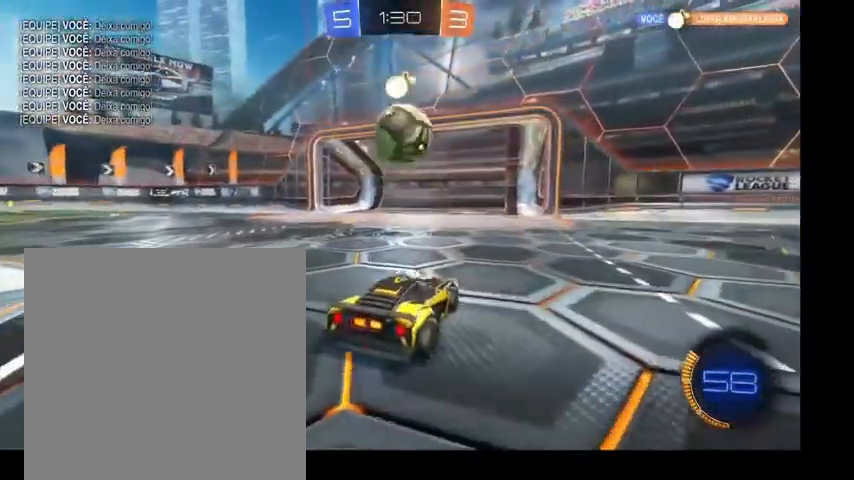
{"buttons": [], "left_stick": "up-left", "right_stick": "center", "events": [[167, "left_stick", "up-left"], [233, "left_stick", "center"], [433, "left_stick", "up-left"]]}
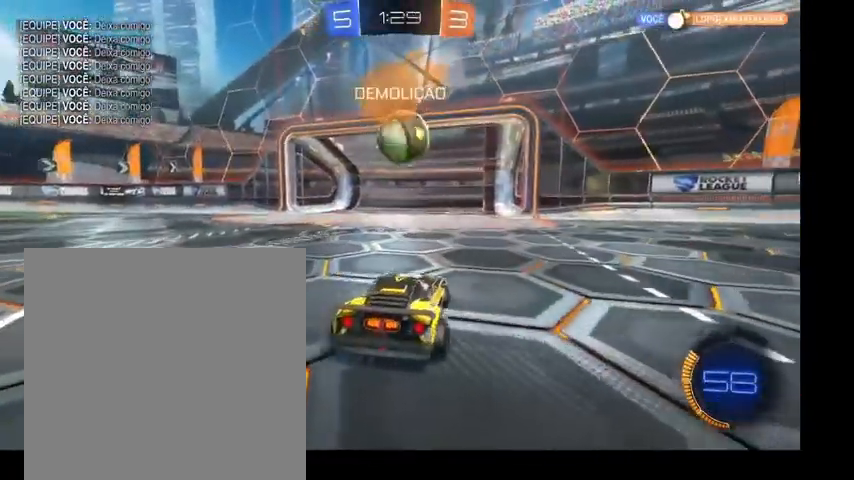
{"buttons": ["B", "L2"], "left_stick": "up", "right_stick": "center", "events": [[33, "left_stick", "up"], [233, "left_stick", "up-right"], [267, "L2", "down"], [333, "B", "down"], [367, "L2", "up"], [467, "L2", "down"], [467, "left_stick", "up"]]}
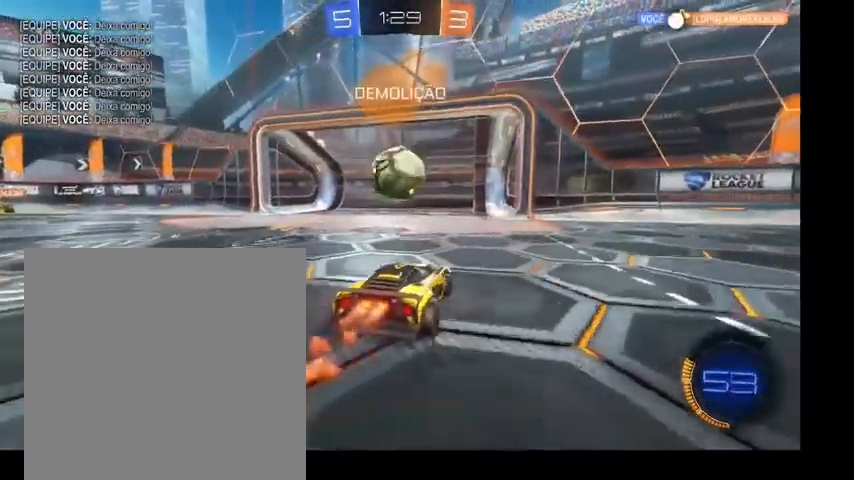
{"buttons": [], "left_stick": "up-left", "right_stick": "center", "events": [[33, "L2", "up"], [133, "B", "up"], [467, "left_stick", "up-left"]]}
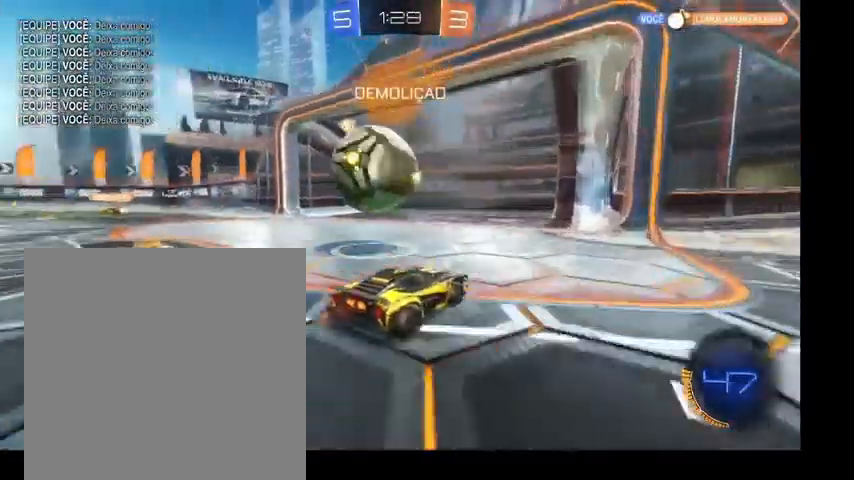
{"buttons": [], "left_stick": "down-left", "right_stick": "center", "events": [[367, "left_stick", "down-left"]]}
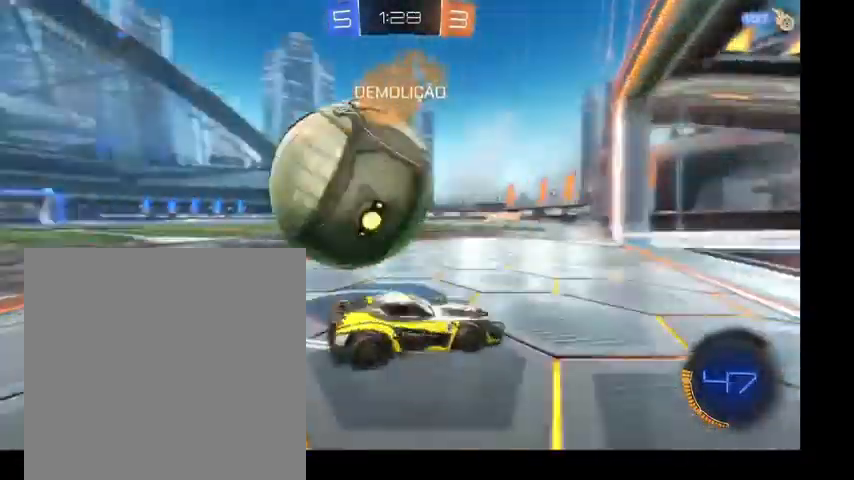
{"buttons": ["A", "L1"], "left_stick": "up-left", "right_stick": "center", "events": [[267, "A", "down"], [333, "A", "up"], [333, "left_stick", "left"], [400, "L1", "down"], [467, "A", "down"], [467, "left_stick", "up-left"]]}
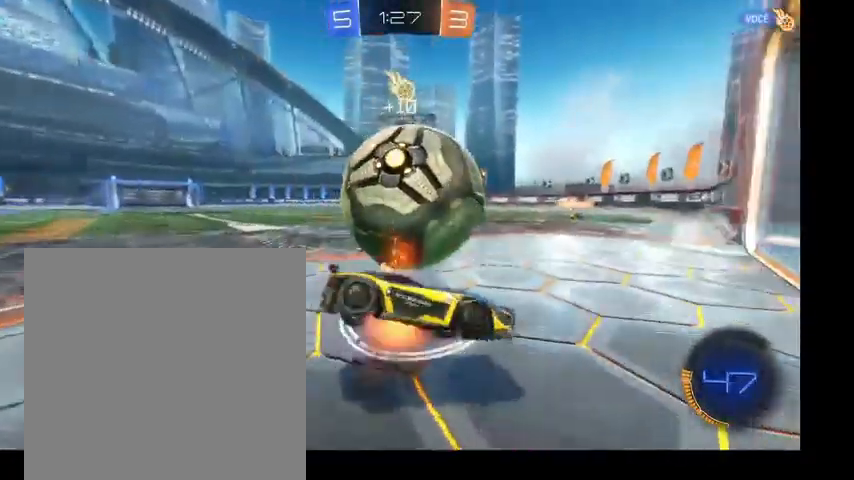
{"buttons": [], "left_stick": "up-left", "right_stick": "center", "events": [[67, "A", "up"], [467, "L1", "up"]]}
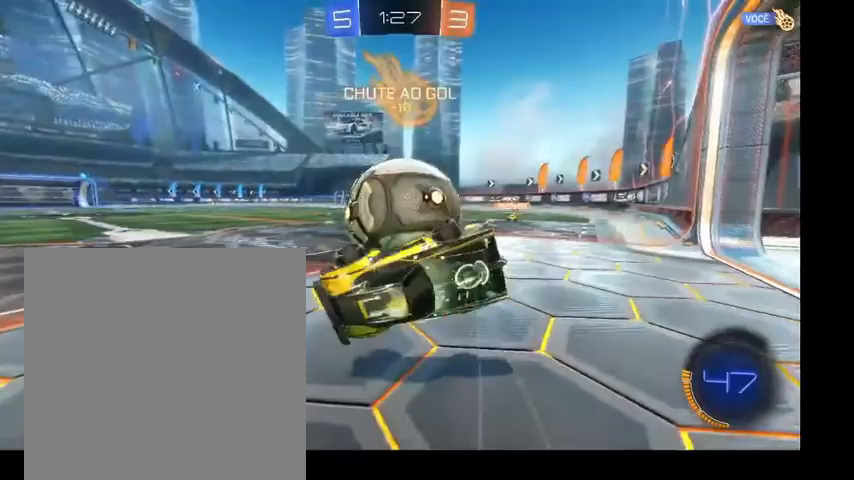
{"buttons": ["B"], "left_stick": "up-left", "right_stick": "center", "events": [[300, "B", "down"]]}
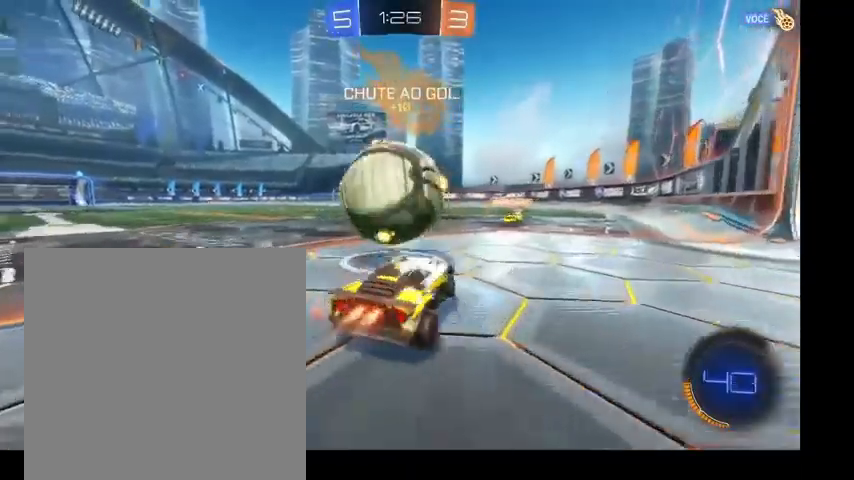
{"buttons": ["B", "L1"], "left_stick": "up-left", "right_stick": "center", "events": [[133, "A", "down"], [133, "L1", "down"], [200, "A", "up"], [300, "A", "down"], [400, "A", "up"]]}
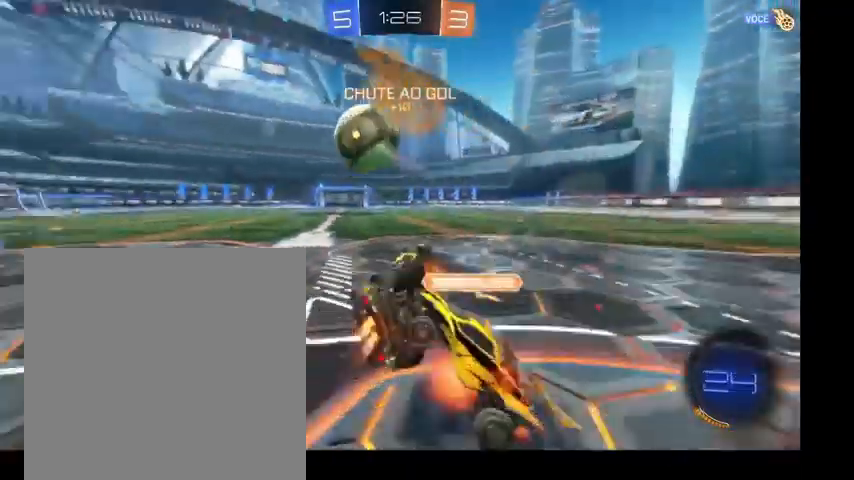
{"buttons": [], "left_stick": "up-left", "right_stick": "center", "events": [[433, "B", "up"], [433, "L1", "up"]]}
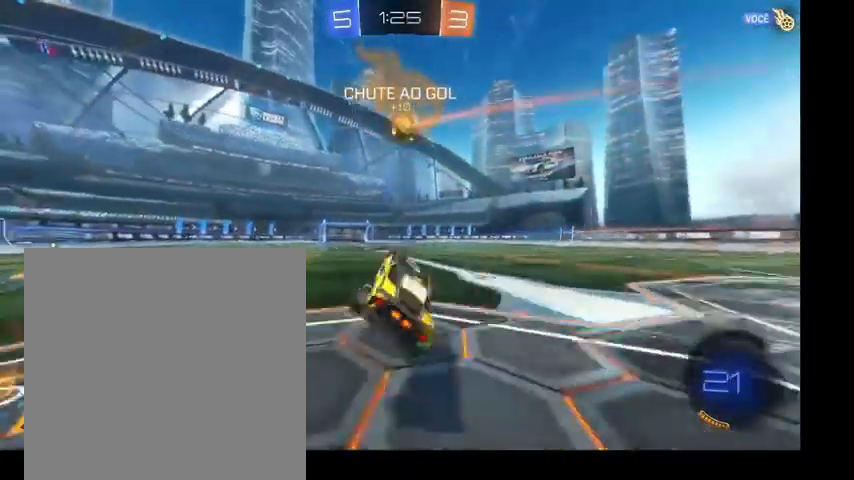
{"buttons": ["B"], "left_stick": "up", "right_stick": "center", "events": [[167, "left_stick", "left"], [400, "left_stick", "up"], [433, "B", "down"]]}
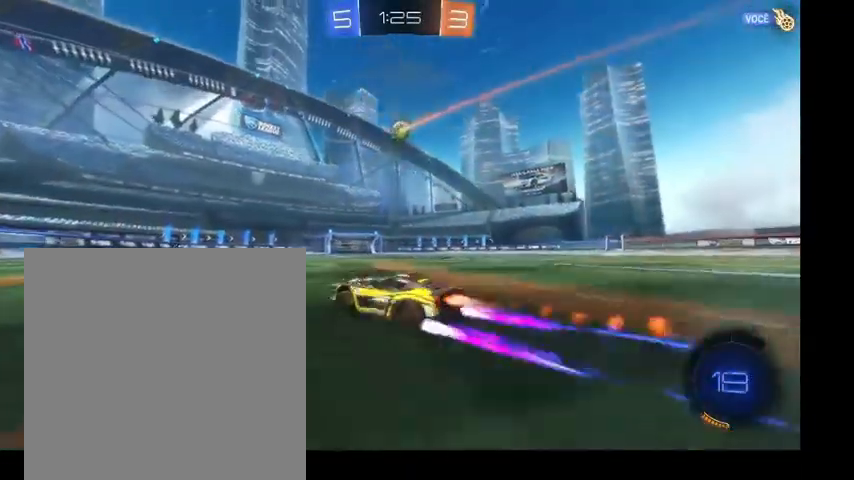
{"buttons": ["B", "Y", "L1"], "left_stick": "left", "right_stick": "center", "events": [[100, "A", "down"], [100, "L1", "down"], [133, "left_stick", "up-left"], [167, "A", "up"], [233, "A", "down"], [400, "A", "up"], [433, "Y", "down"], [467, "left_stick", "left"]]}
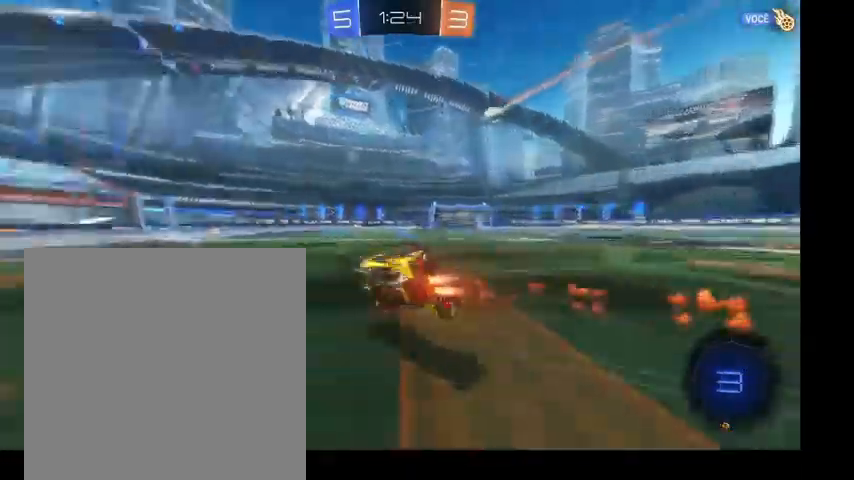
{"buttons": [], "left_stick": "center", "right_stick": "center", "events": [[67, "L1", "up"], [67, "Y", "up"], [233, "left_stick", "center"], [433, "B", "up"]]}
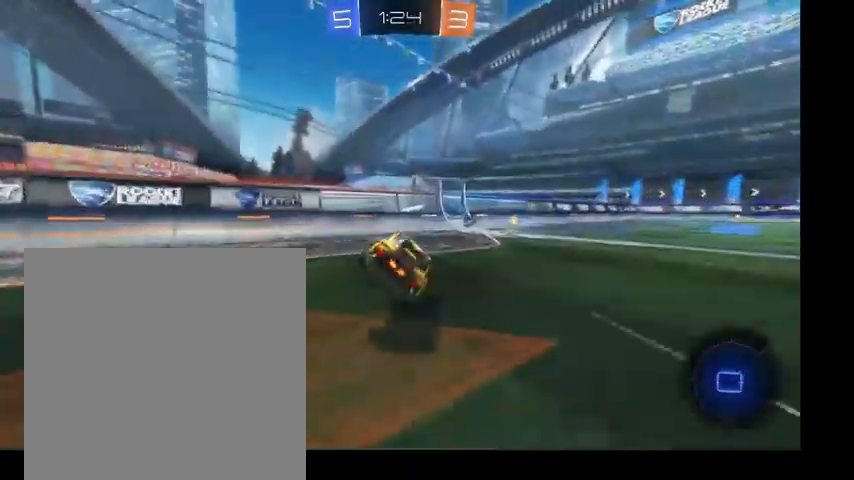
{"buttons": [], "left_stick": "up-right", "right_stick": "center", "events": [[33, "left_stick", "down-right"], [267, "left_stick", "right"], [500, "left_stick", "up-right"]]}
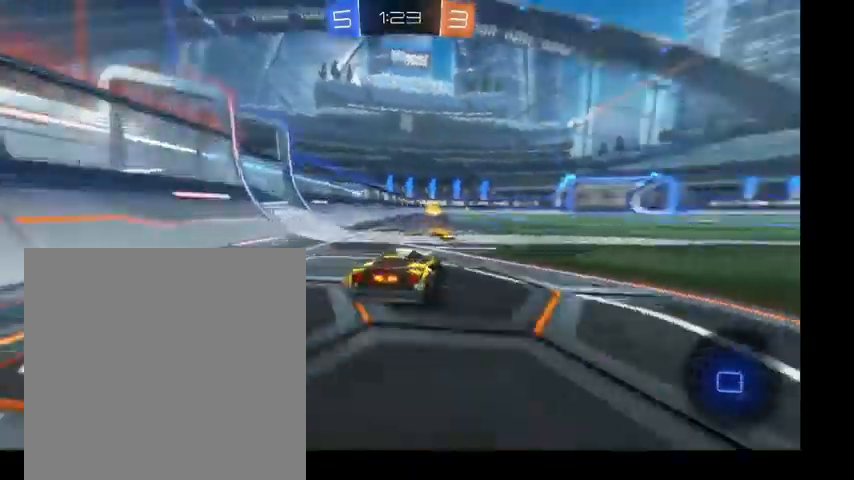
{"buttons": ["B"], "left_stick": "up", "right_stick": "center", "events": [[67, "Y", "down"], [67, "left_stick", "up-left"], [200, "Y", "up"], [233, "left_stick", "up-right"], [367, "B", "down"], [467, "left_stick", "up"]]}
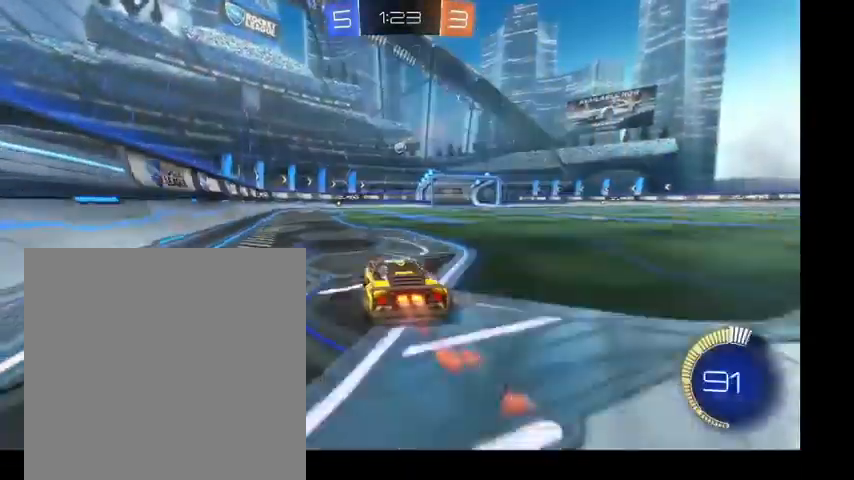
{"buttons": [], "left_stick": "up-right", "right_stick": "center", "events": [[200, "B", "up"], [267, "left_stick", "up-right"]]}
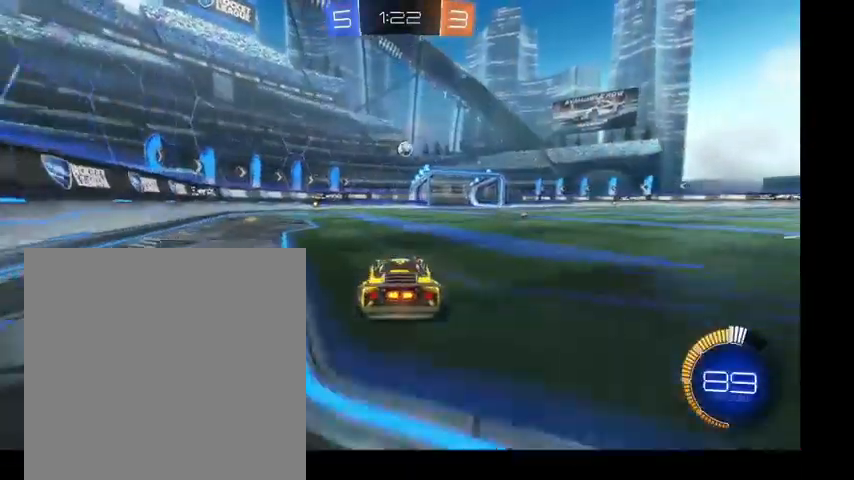
{"buttons": ["A", "B", "L1"], "left_stick": "down-right", "right_stick": "center", "events": [[33, "left_stick", "up"], [200, "left_stick", "up-right"], [300, "B", "down"], [500, "A", "down"], [500, "L1", "down"], [500, "left_stick", "down-right"]]}
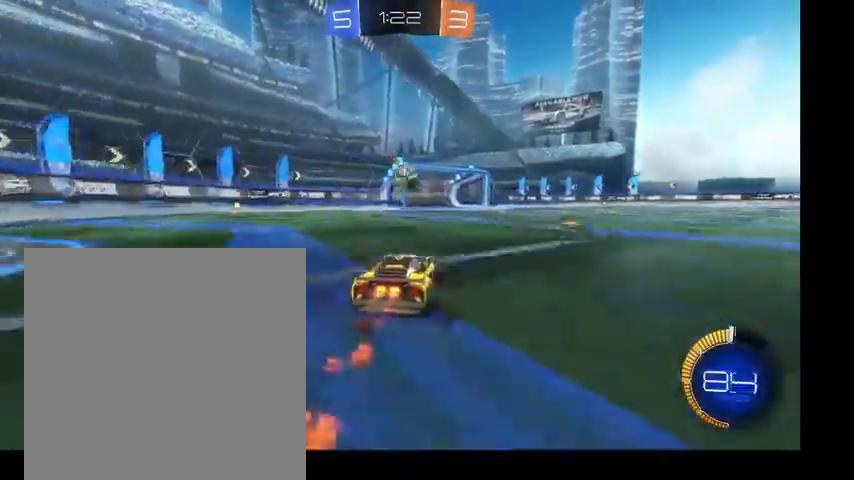
{"buttons": [], "left_stick": "center", "right_stick": "center", "events": [[167, "A", "up"], [200, "L1", "up"], [200, "left_stick", "right"], [333, "left_stick", "center"], [433, "B", "up"]]}
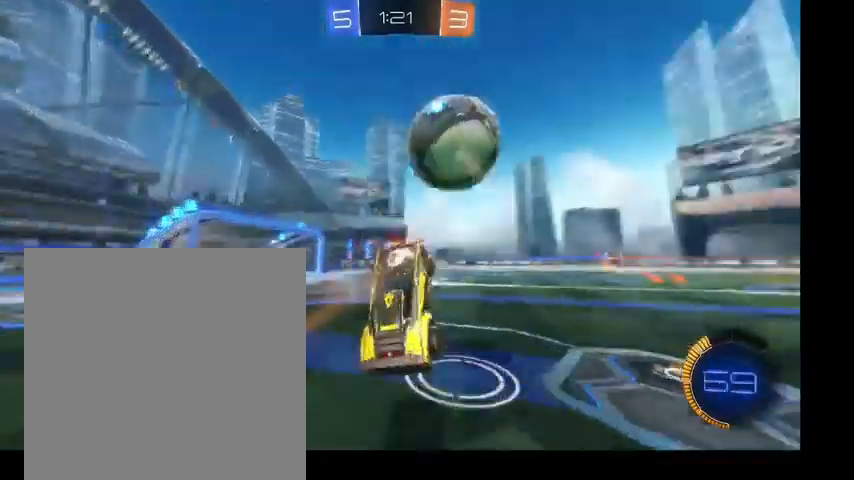
{"buttons": ["L2"], "left_stick": "up-left", "right_stick": "center", "events": [[67, "left_stick", "up"], [200, "R1", "down"], [200, "Y", "down"], [267, "left_stick", "up-left"], [433, "R1", "up"], [433, "Y", "up"], [467, "L2", "down"]]}
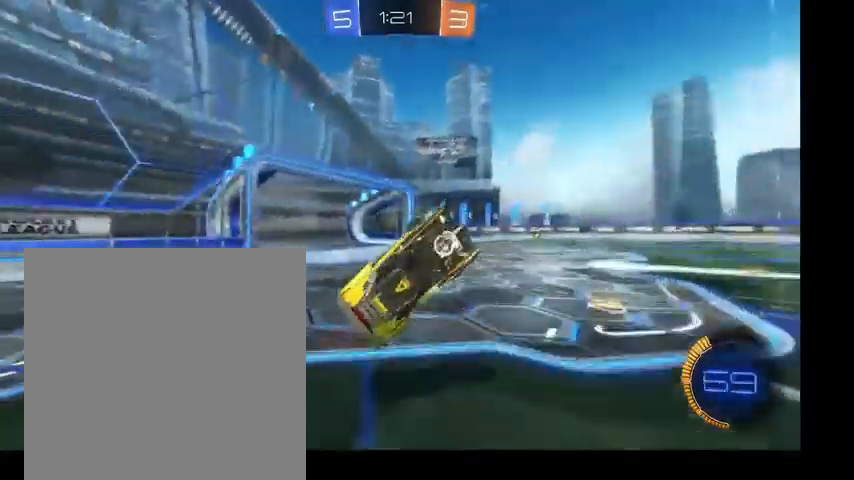
{"buttons": [], "left_stick": "up", "right_stick": "center", "events": [[67, "L2", "up"], [100, "L1", "down"], [233, "L1", "up"], [233, "left_stick", "up"]]}
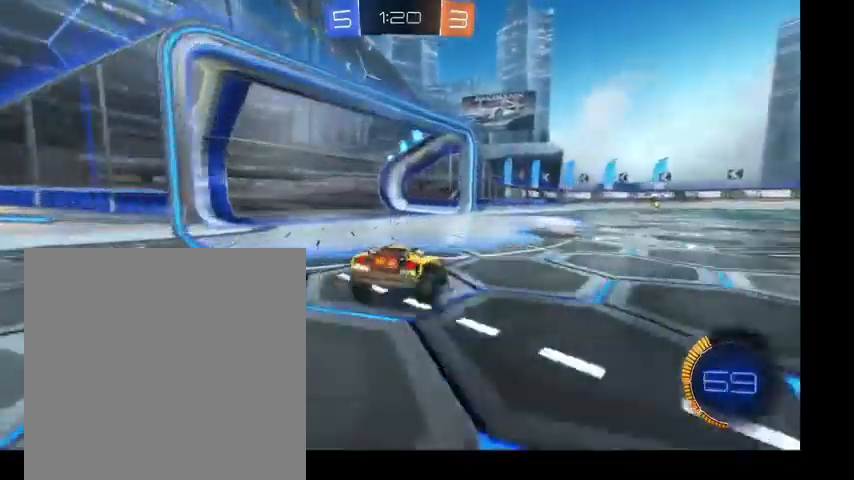
{"buttons": [], "left_stick": "up-right", "right_stick": "center", "events": [[33, "left_stick", "up-right"], [267, "left_stick", "up"], [333, "B", "down"], [433, "B", "up"], [433, "left_stick", "up-right"]]}
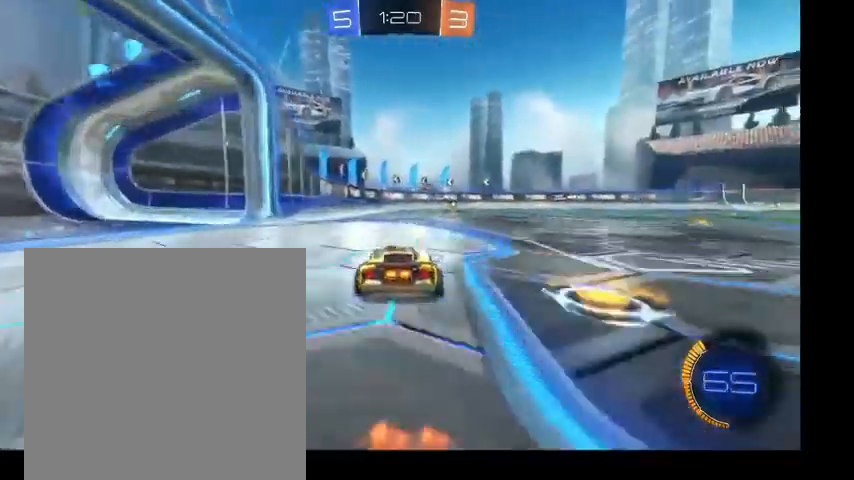
{"buttons": [], "left_stick": "up", "right_stick": "center", "events": [[100, "left_stick", "up"]]}
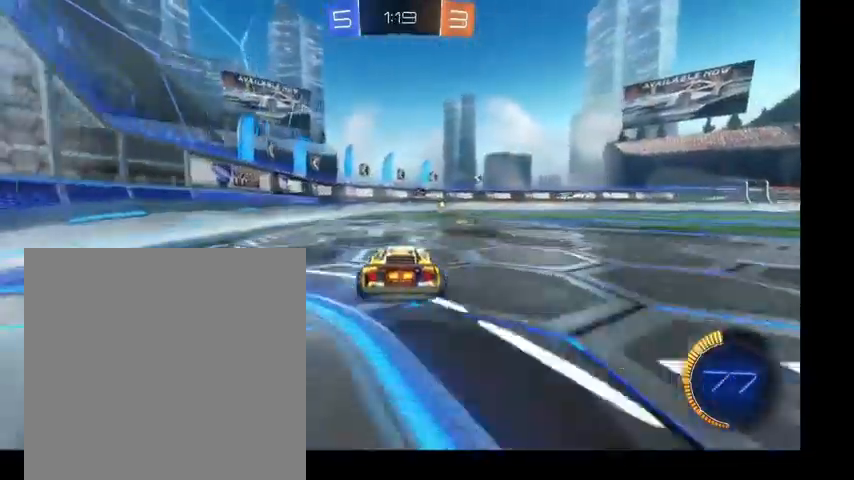
{"buttons": [], "left_stick": "down", "right_stick": "center", "events": [[500, "left_stick", "down"]]}
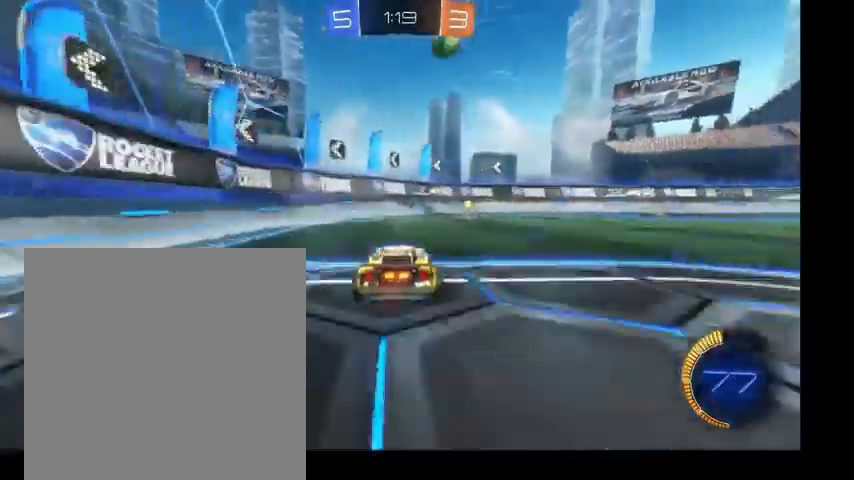
{"buttons": [], "left_stick": "up-right", "right_stick": "center", "events": [[200, "left_stick", "up"], [267, "left_stick", "up-right"]]}
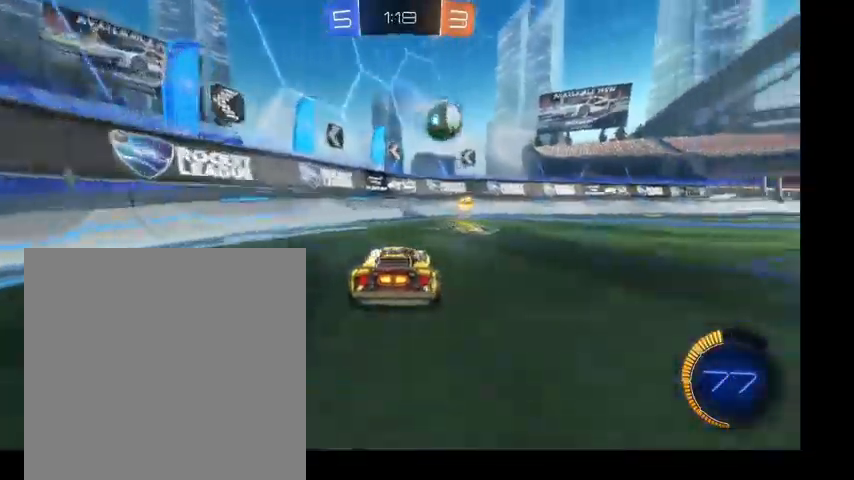
{"buttons": [], "left_stick": "up-right", "right_stick": "center", "events": []}